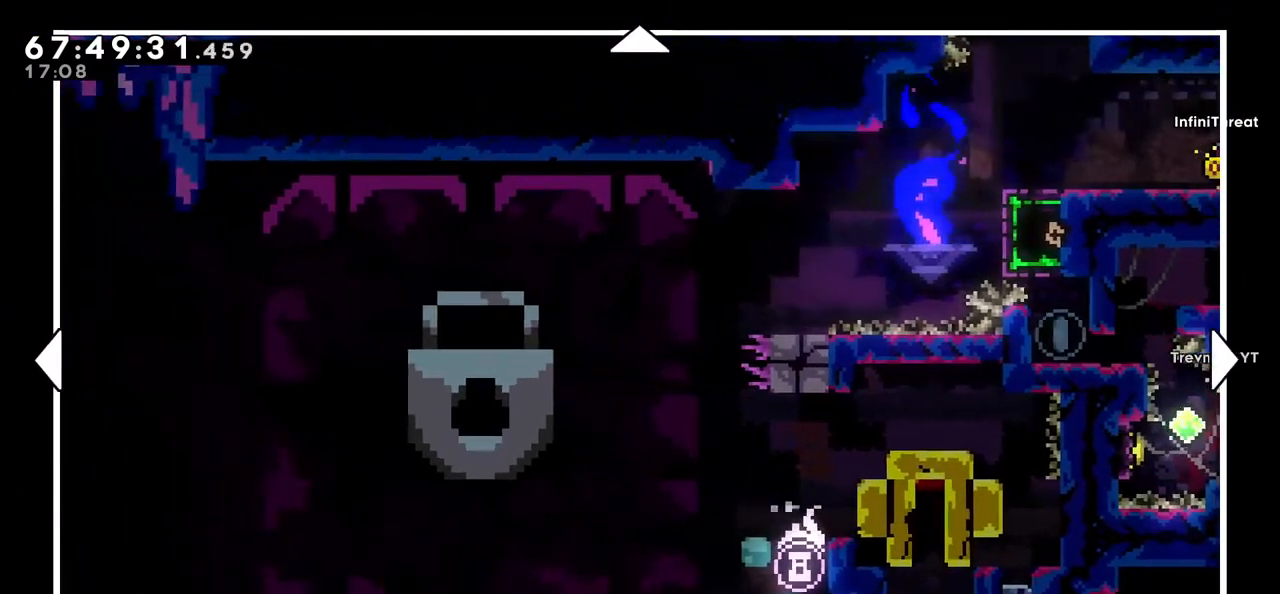
Gameplay with keyboard; each line is a JSON object with the keys held at the frame after it. "events" lists presses ("down") and releases ("up") of "dash", "demo", "down", "grab", "jump", "left", "right" and "up" between this image and that frame as [ms after this image, input, new state], when the widget could be followed in between. No other keys are recorded. Mouse input is not recorded. Key names are as the overlay labels them; some are game actions (e.g. jump) rather than physical keys.
{"keys": [], "events": []}
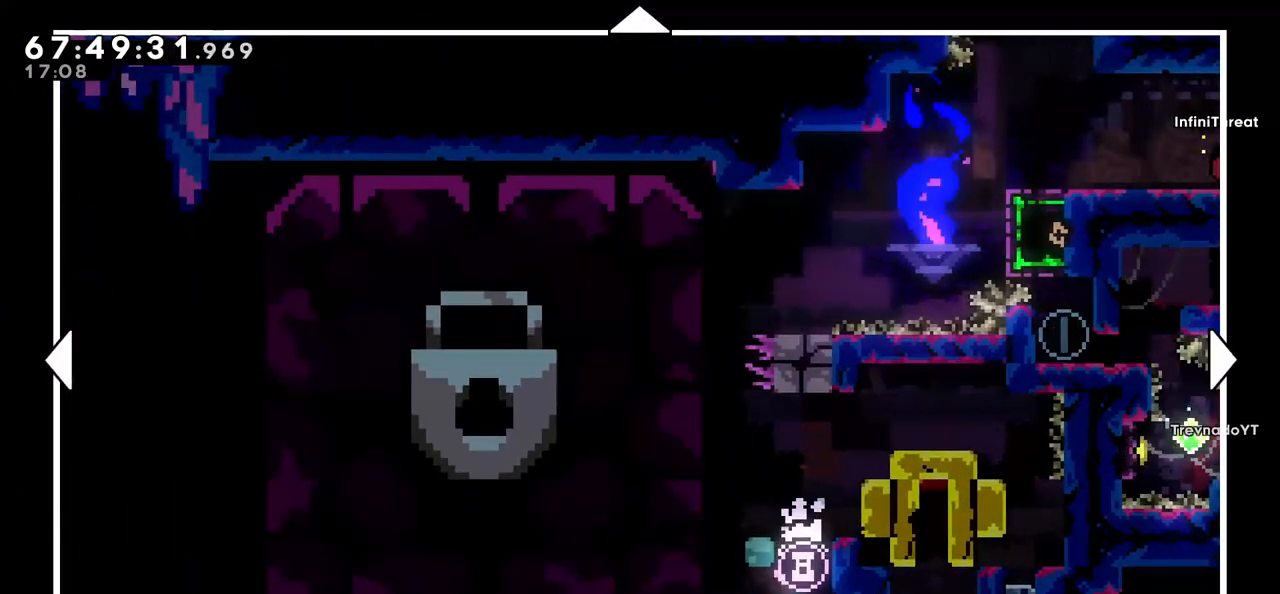
{"keys": ["left"], "events": [[16, "left", "down"]]}
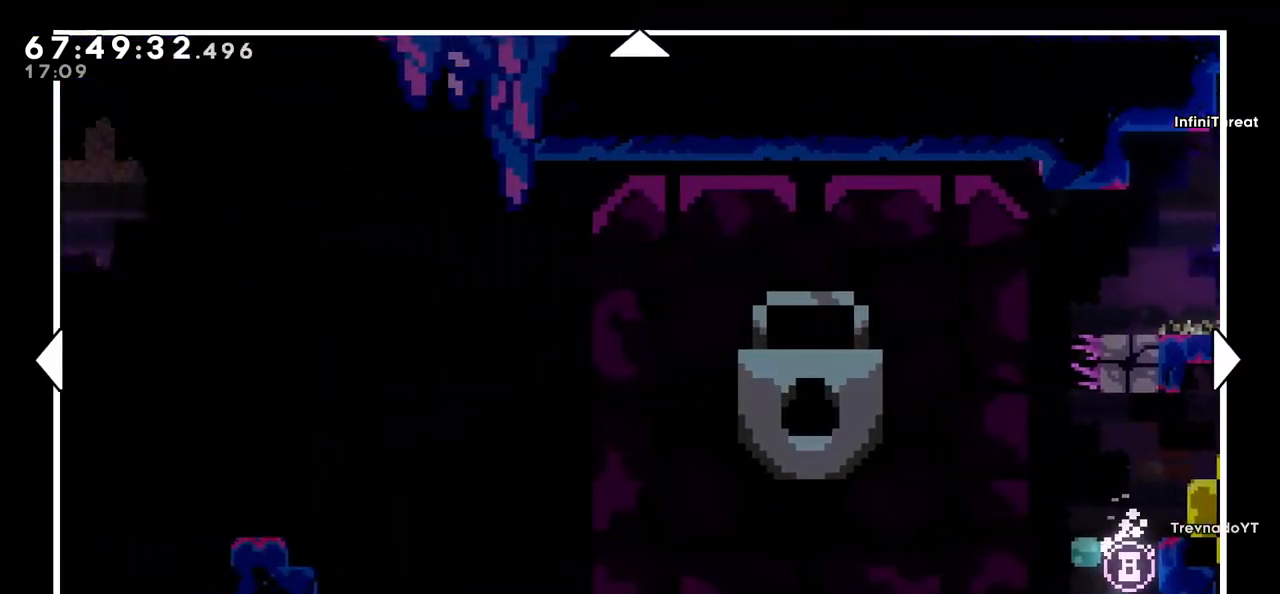
{"keys": ["left"], "events": []}
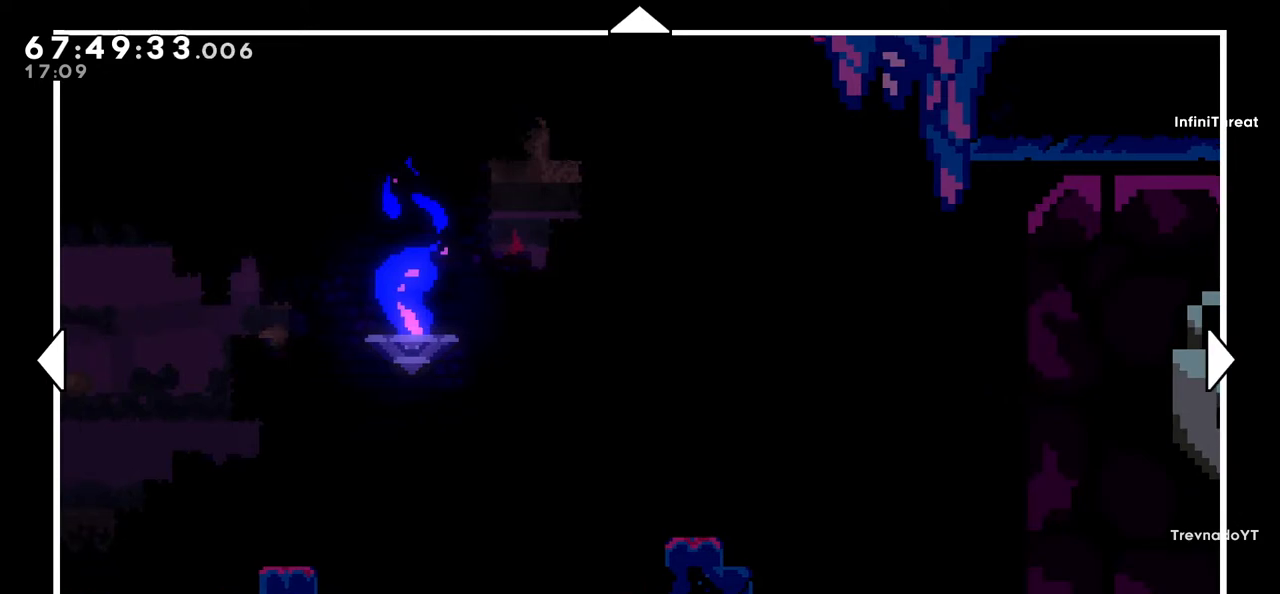
{"keys": ["left"], "events": []}
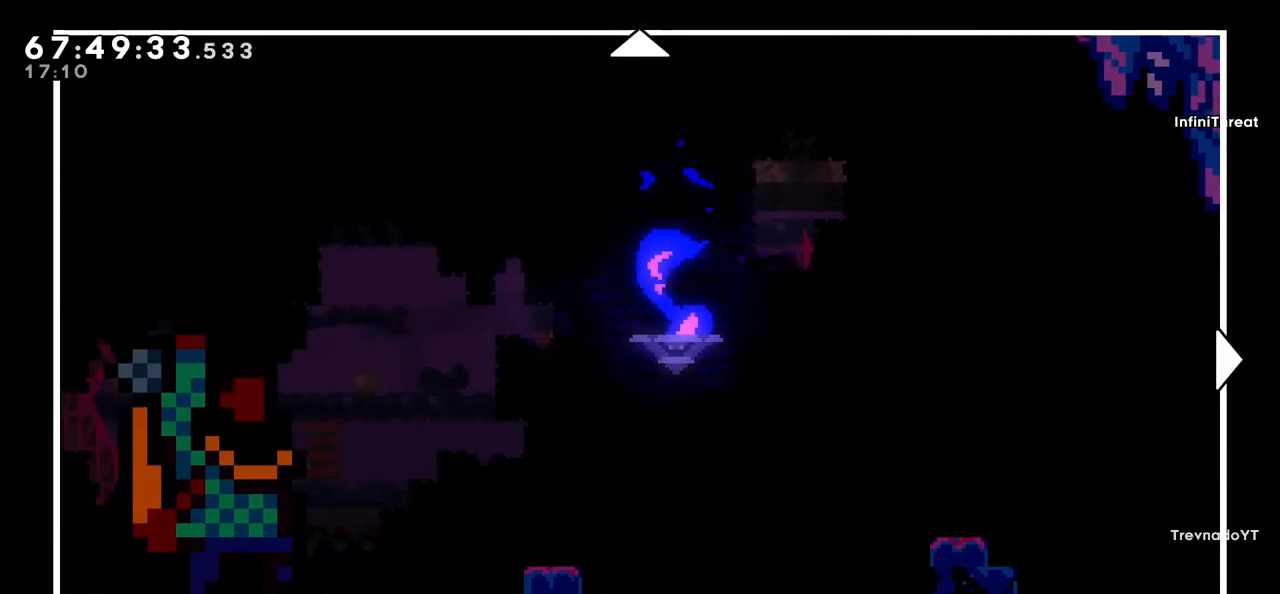
{"keys": [], "events": [[150, "left", "up"]]}
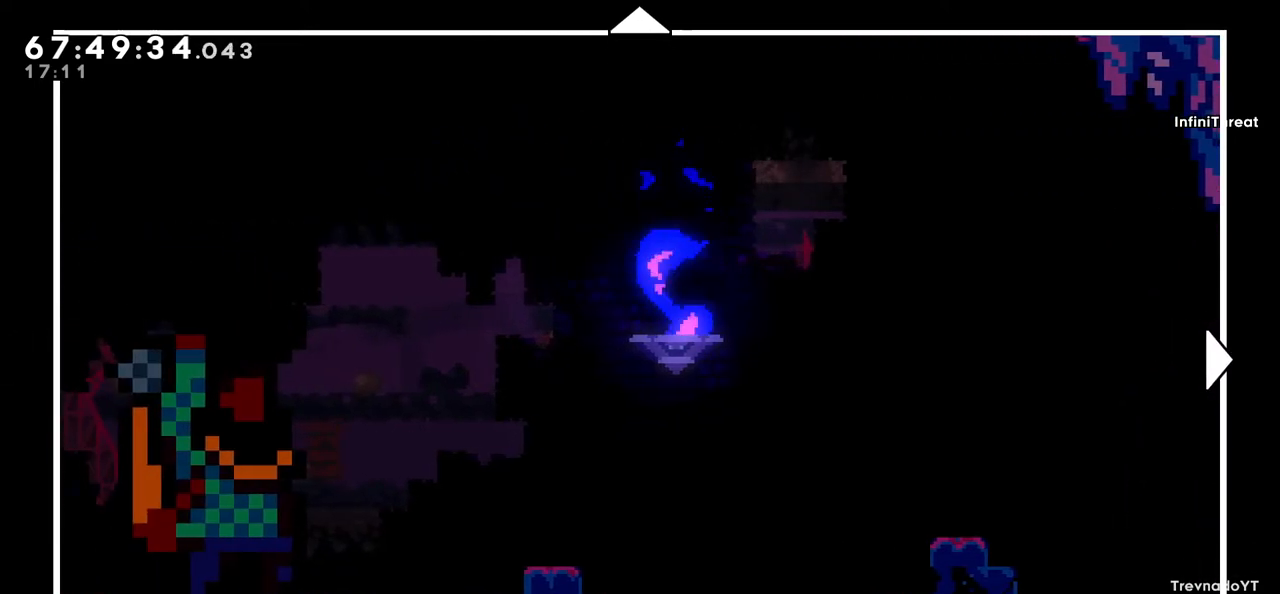
{"keys": [], "events": []}
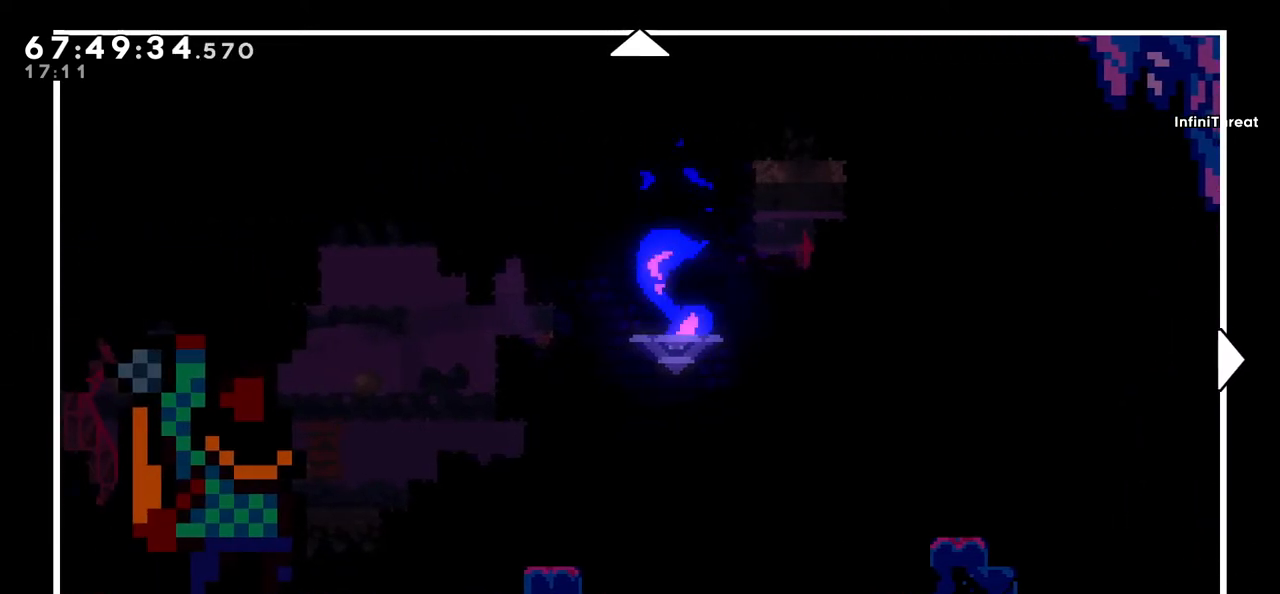
{"keys": [], "events": []}
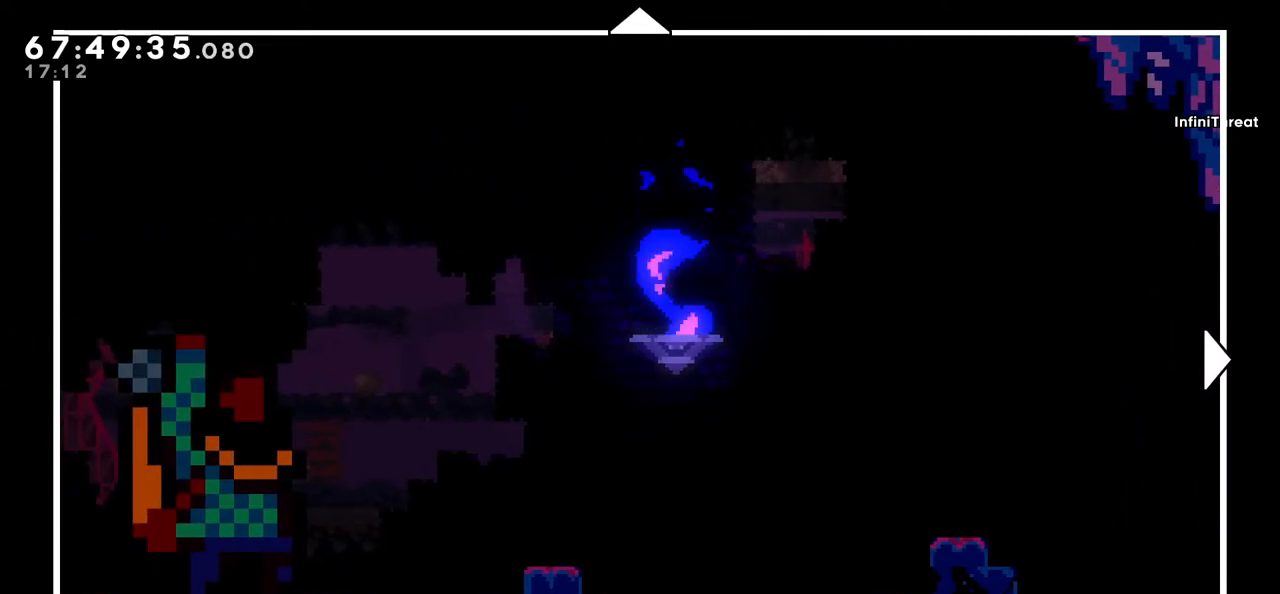
{"keys": ["right"], "events": [[150, "right", "down"]]}
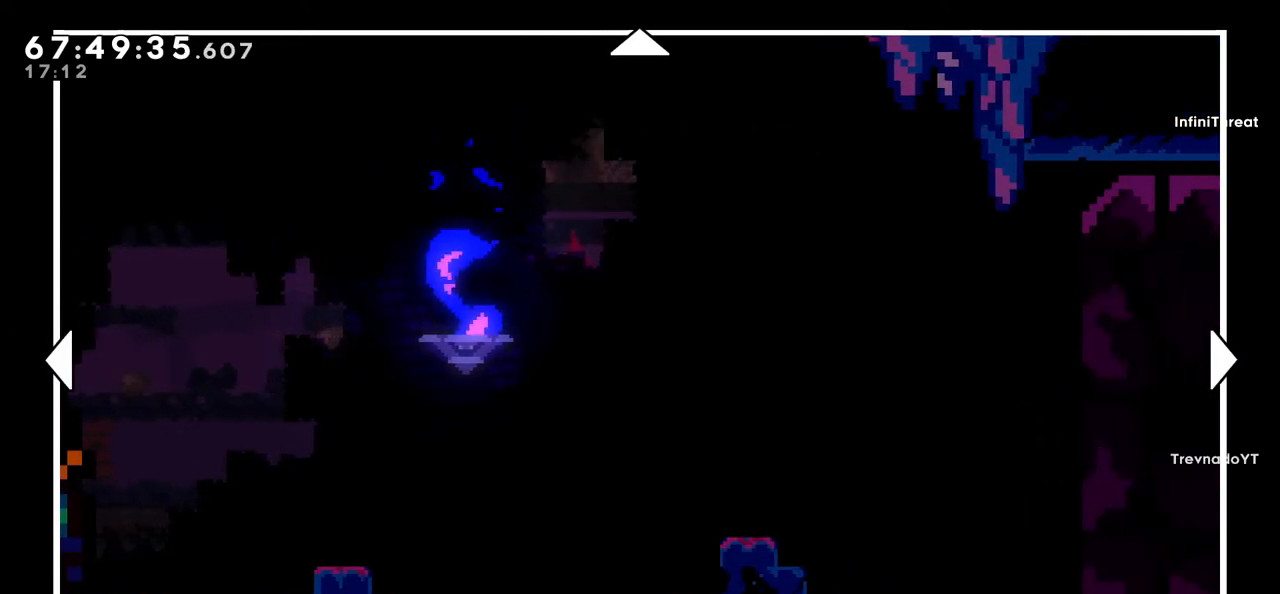
{"keys": ["left"], "events": [[400, "left", "down"], [400, "right", "up"]]}
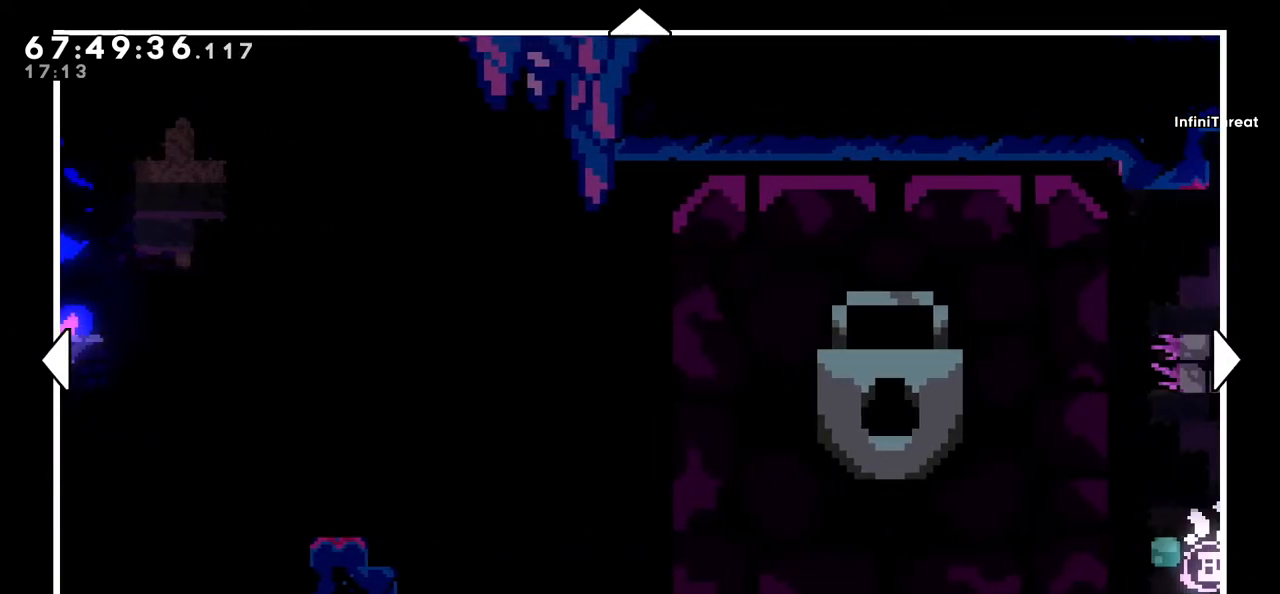
{"keys": ["left", "up"], "events": [[83, "up", "down"]]}
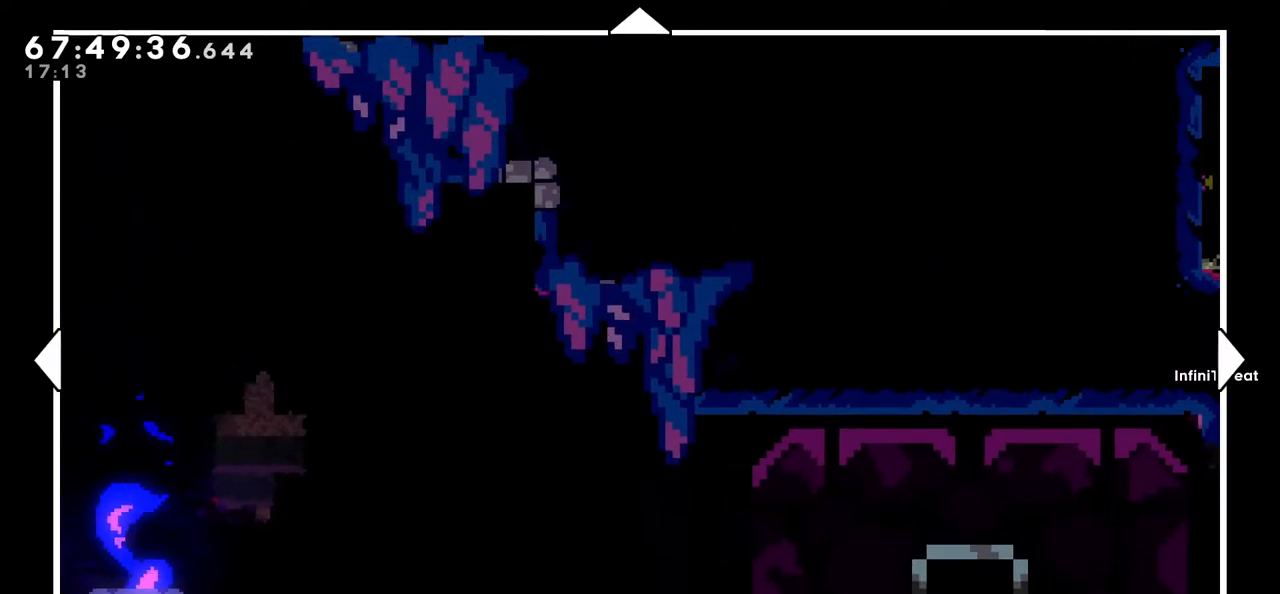
{"keys": ["left", "up"], "events": []}
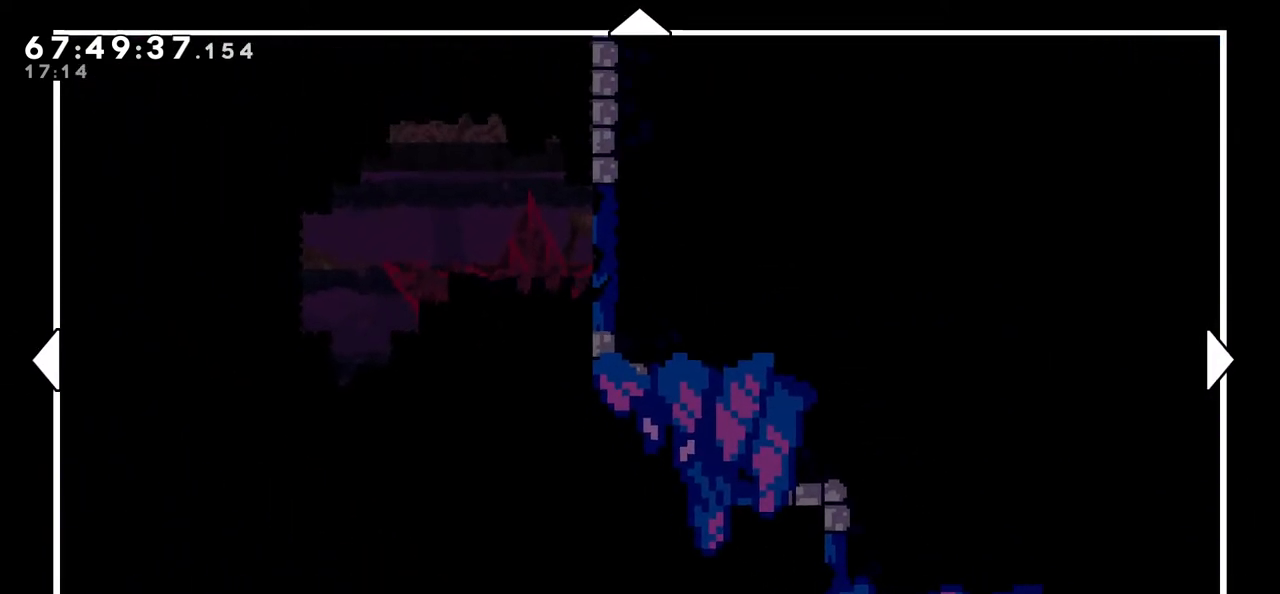
{"keys": ["left"], "events": [[66, "up", "up"]]}
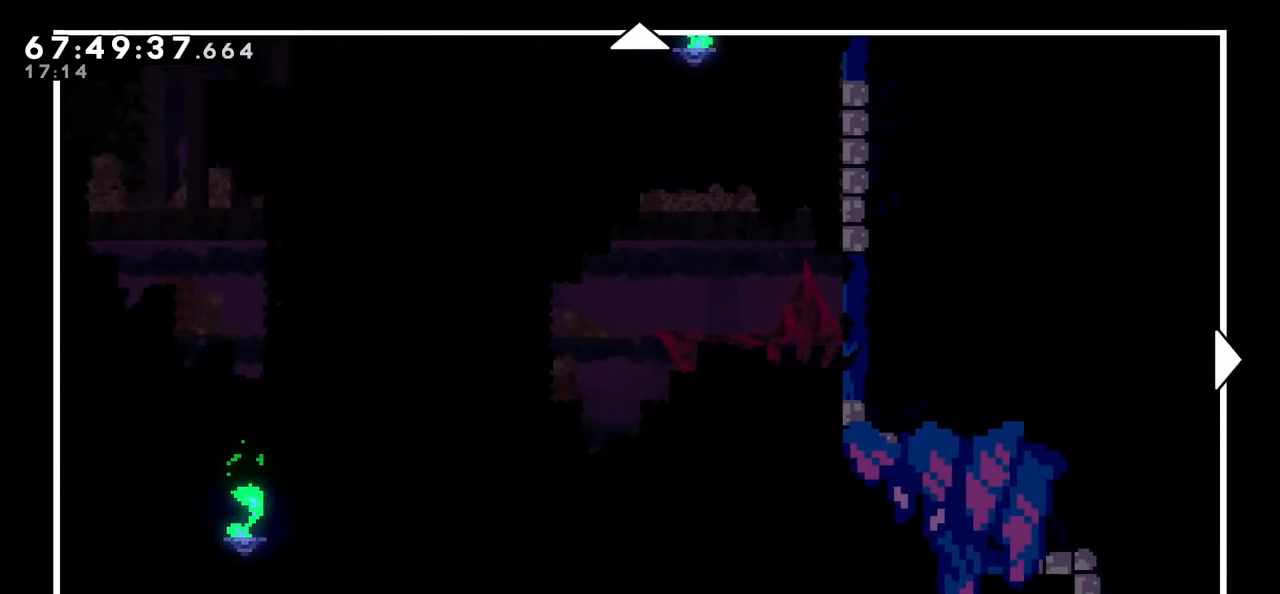
{"keys": ["up"], "events": [[183, "up", "down"], [233, "left", "up"]]}
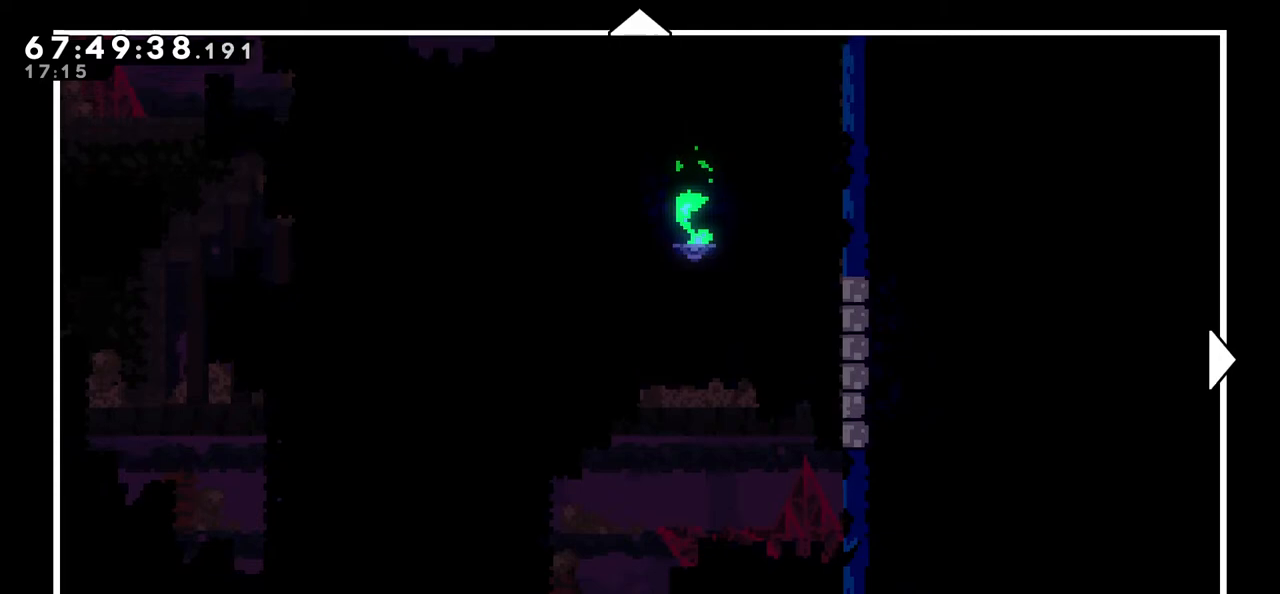
{"keys": ["right", "up"], "events": [[483, "right", "down"]]}
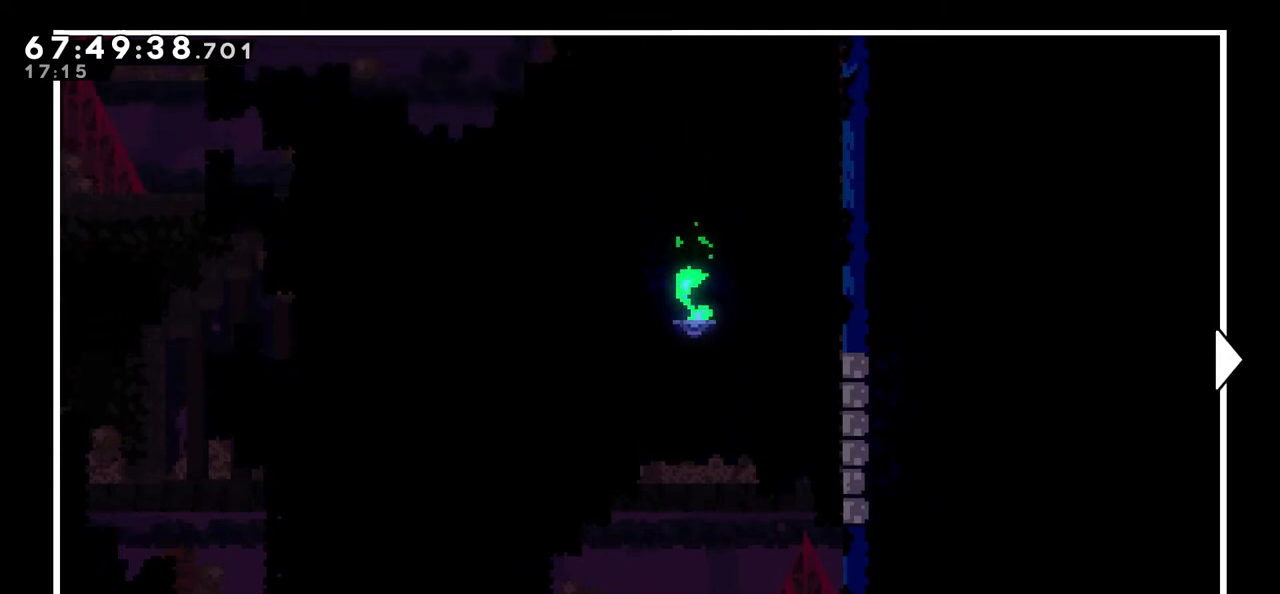
{"keys": ["right"], "events": [[33, "up", "up"]]}
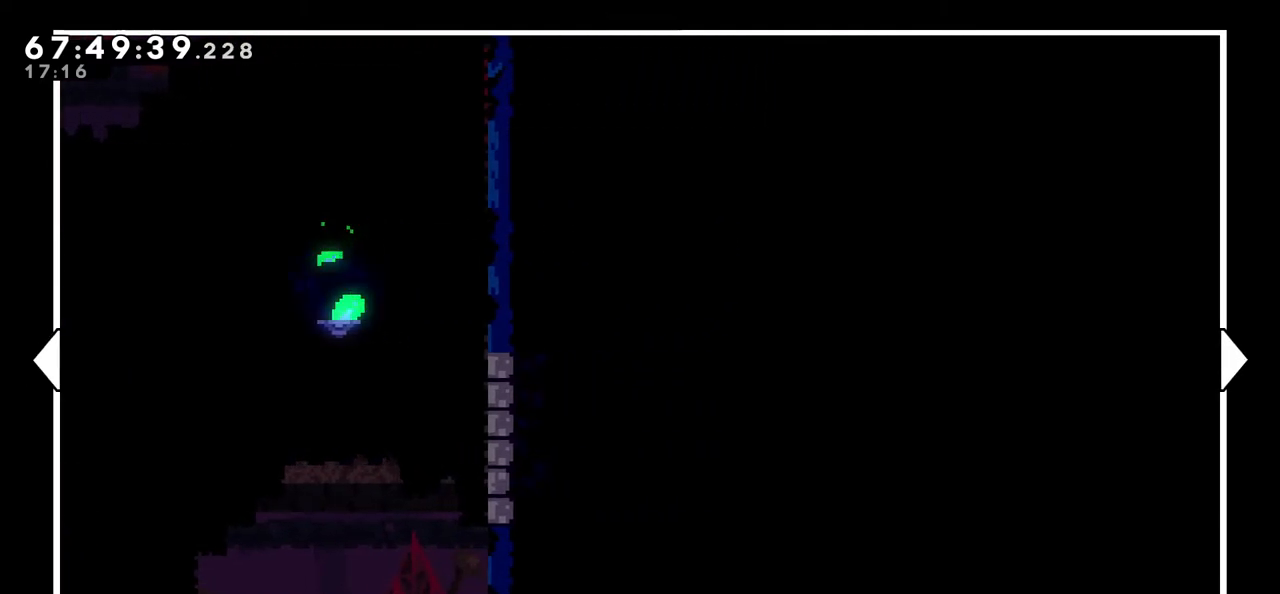
{"keys": ["down", "right"], "events": [[100, "down", "down"]]}
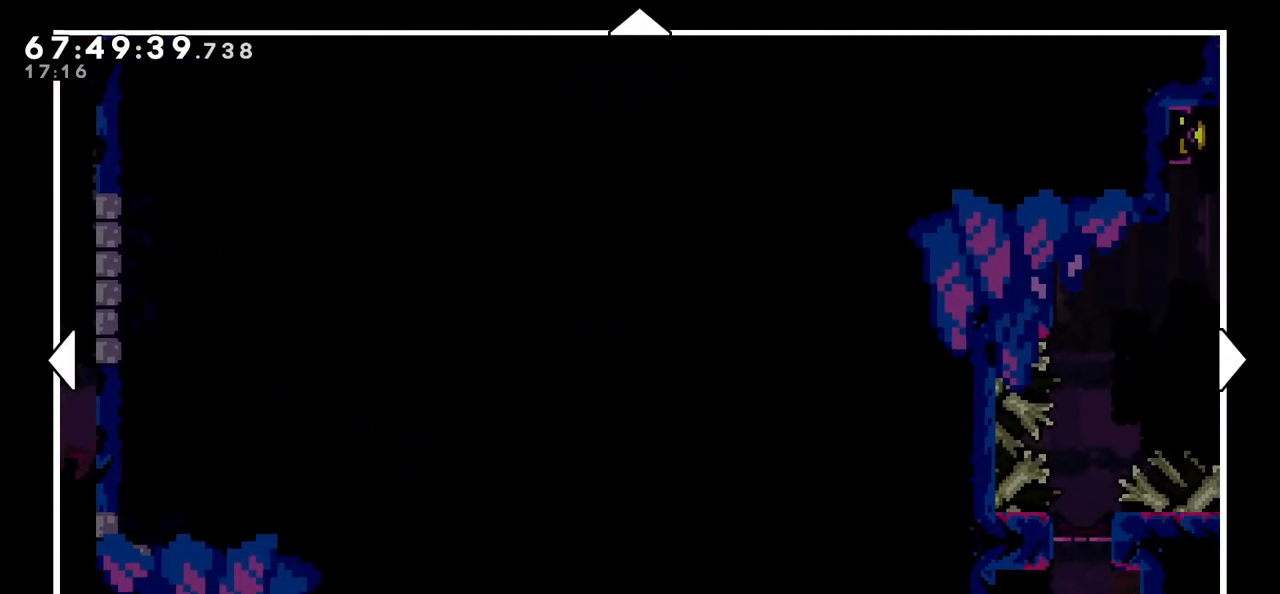
{"keys": ["right", "up"], "events": [[66, "down", "up"], [483, "up", "down"]]}
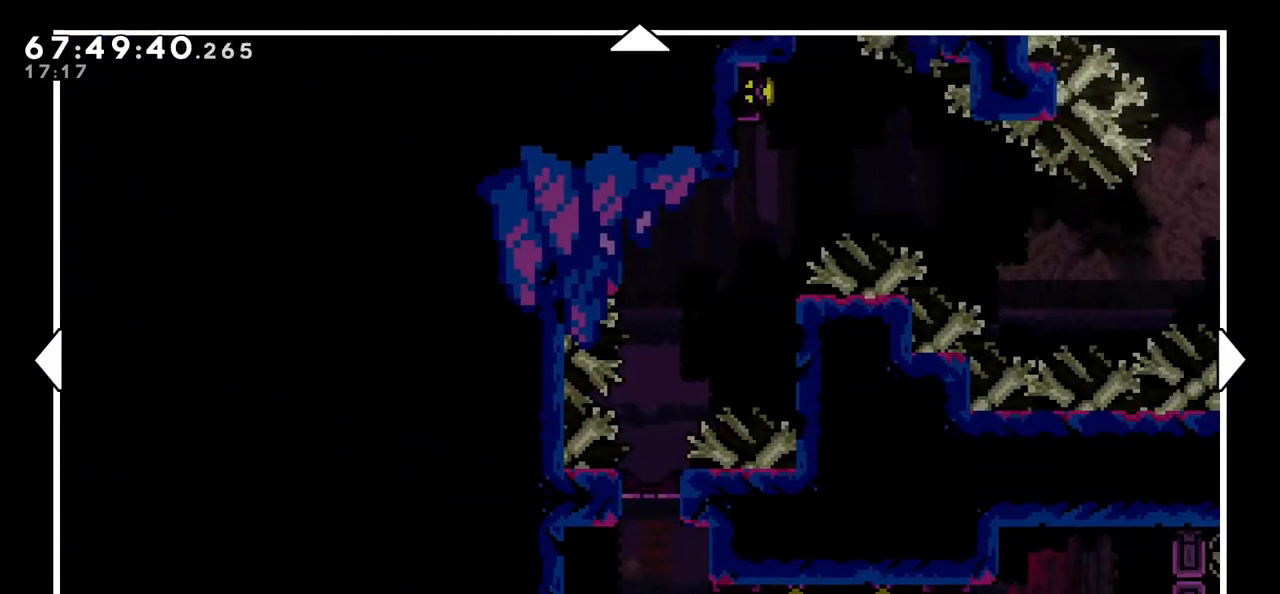
{"keys": ["right"], "events": [[216, "up", "up"]]}
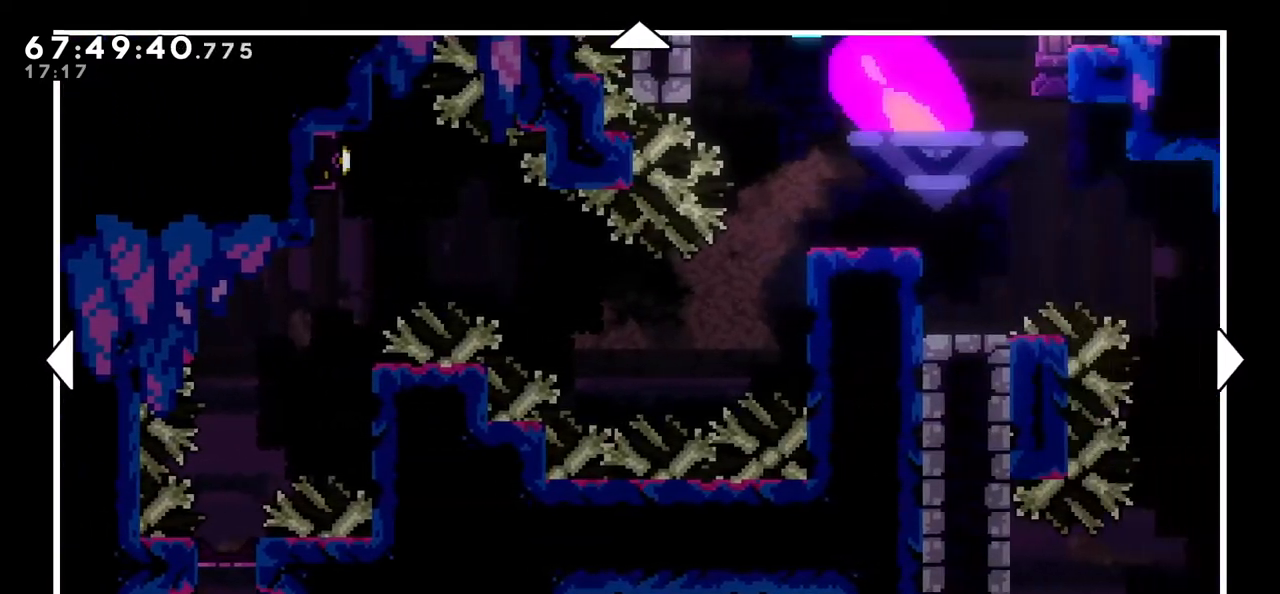
{"keys": ["right"], "events": [[100, "up", "down"], [416, "up", "up"]]}
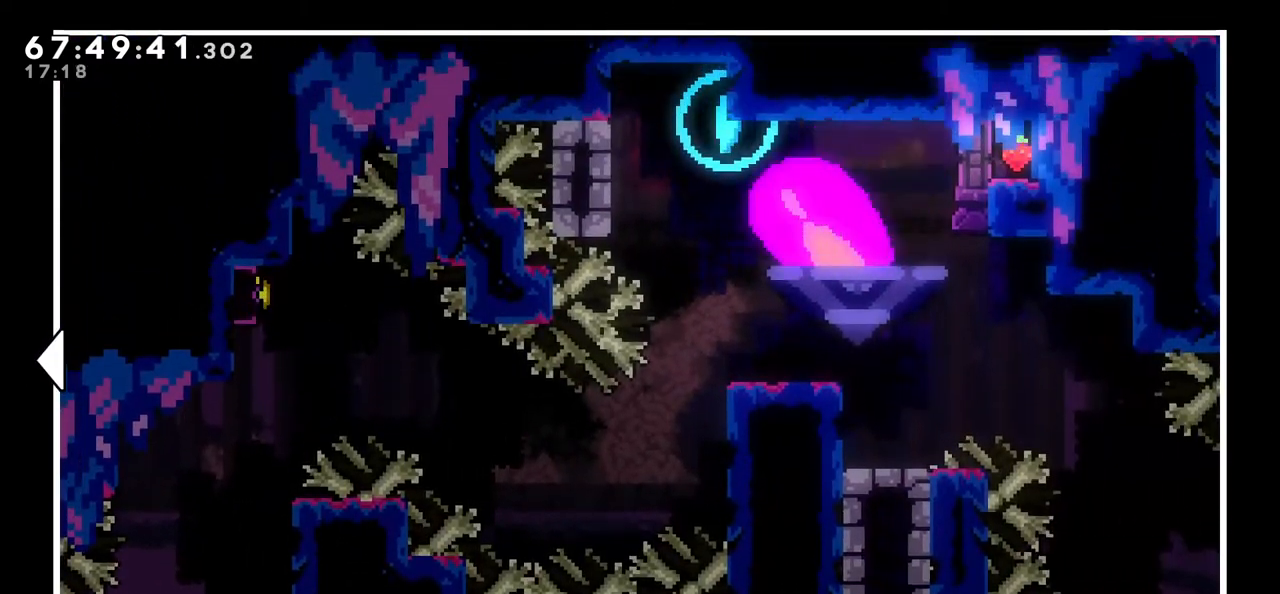
{"keys": ["down", "left"], "events": [[250, "right", "up"], [300, "down", "down"], [483, "left", "down"]]}
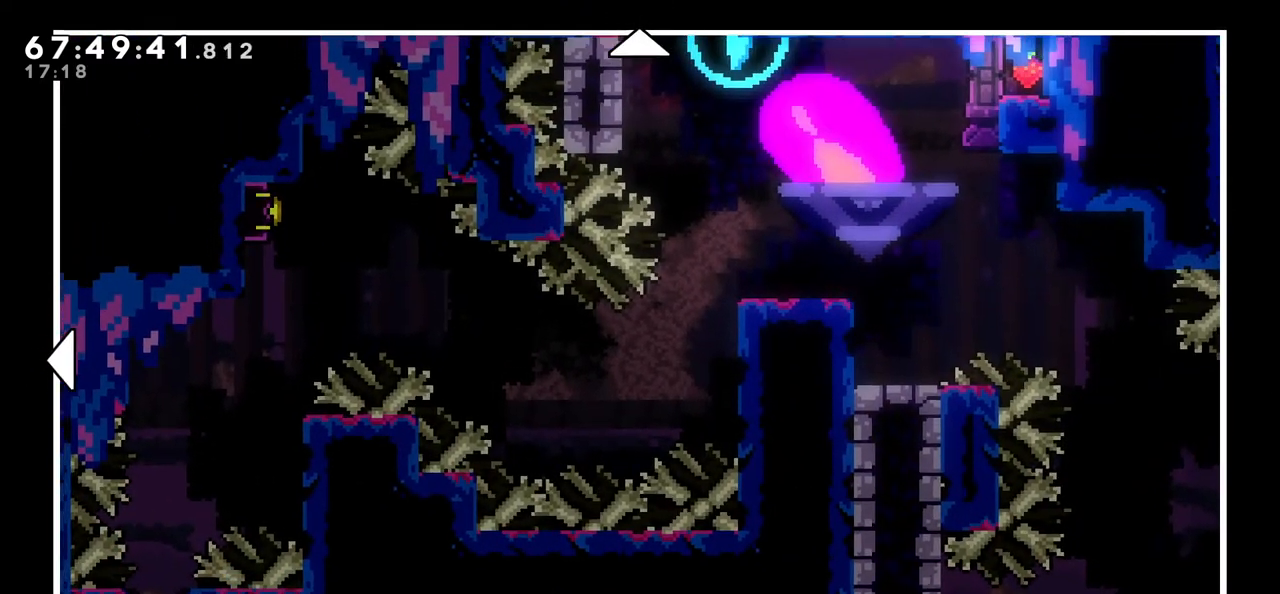
{"keys": ["down", "left"], "events": []}
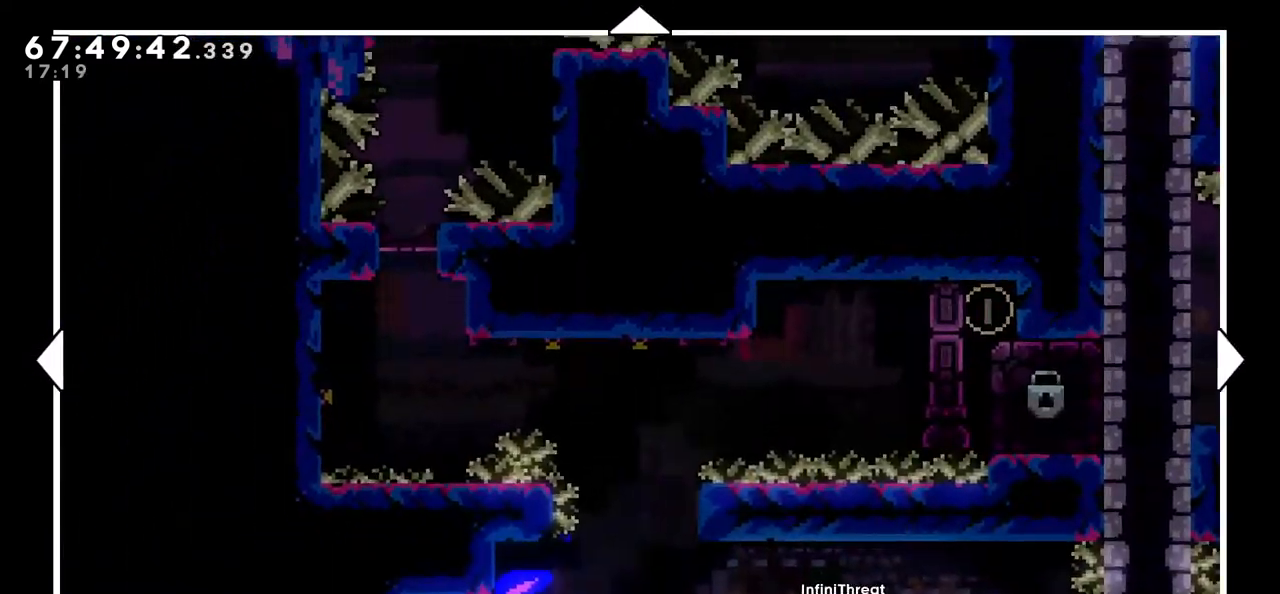
{"keys": ["down", "left"], "events": []}
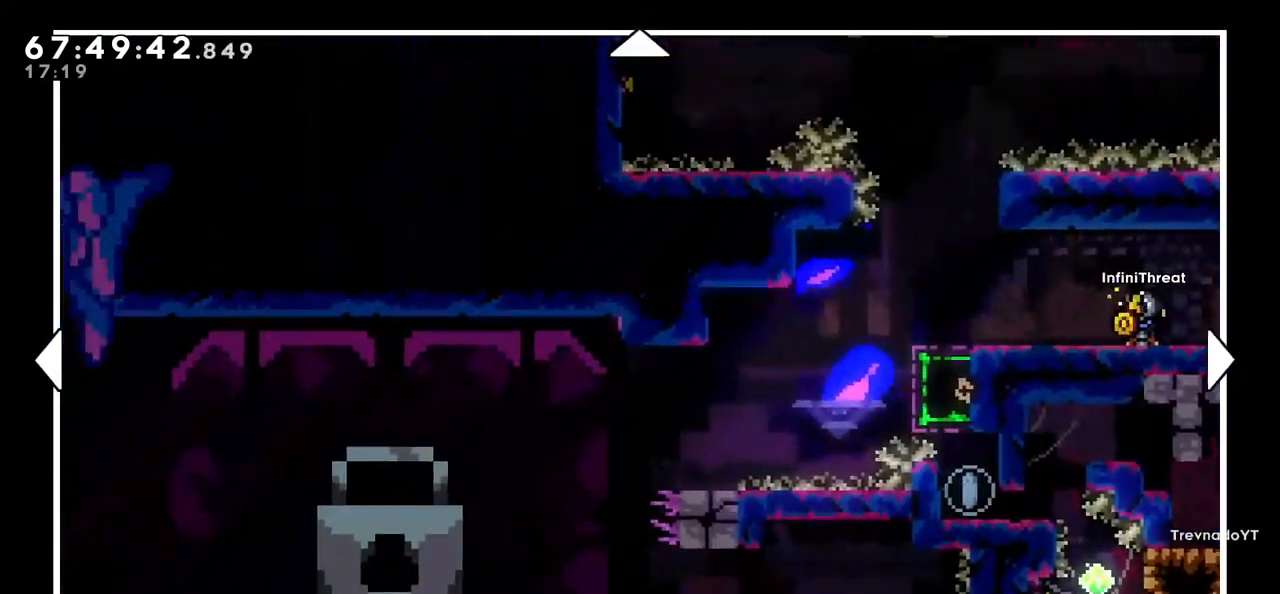
{"keys": ["left"], "events": [[433, "down", "up"]]}
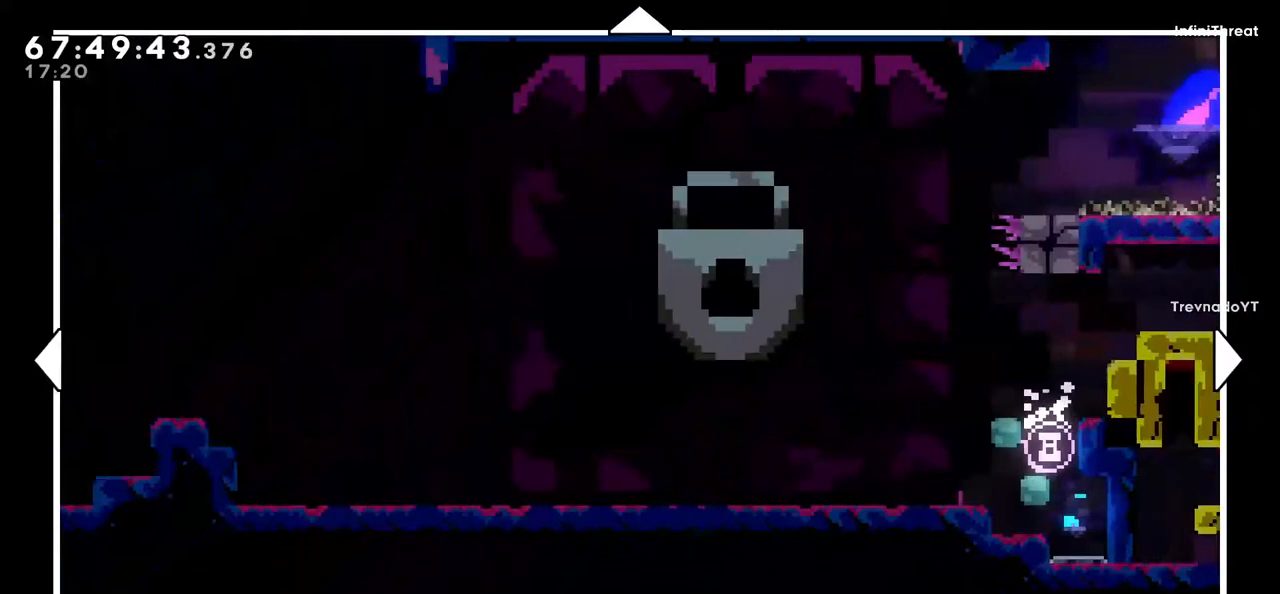
{"keys": ["left"], "events": []}
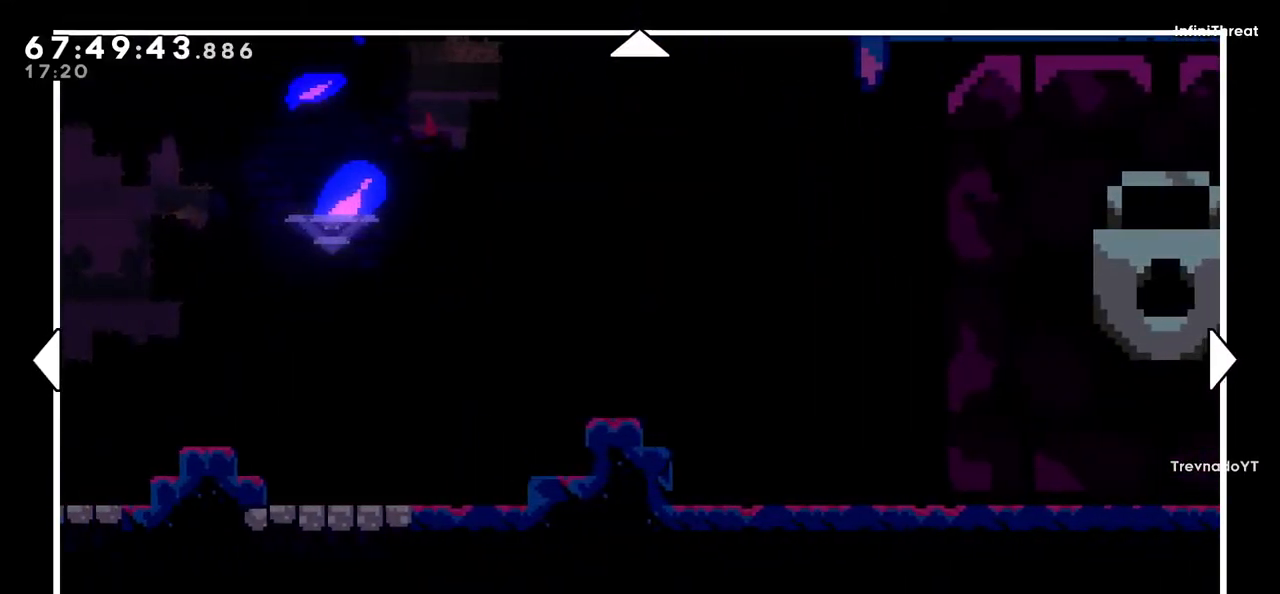
{"keys": ["left"], "events": [[50, "up", "down"], [233, "up", "up"]]}
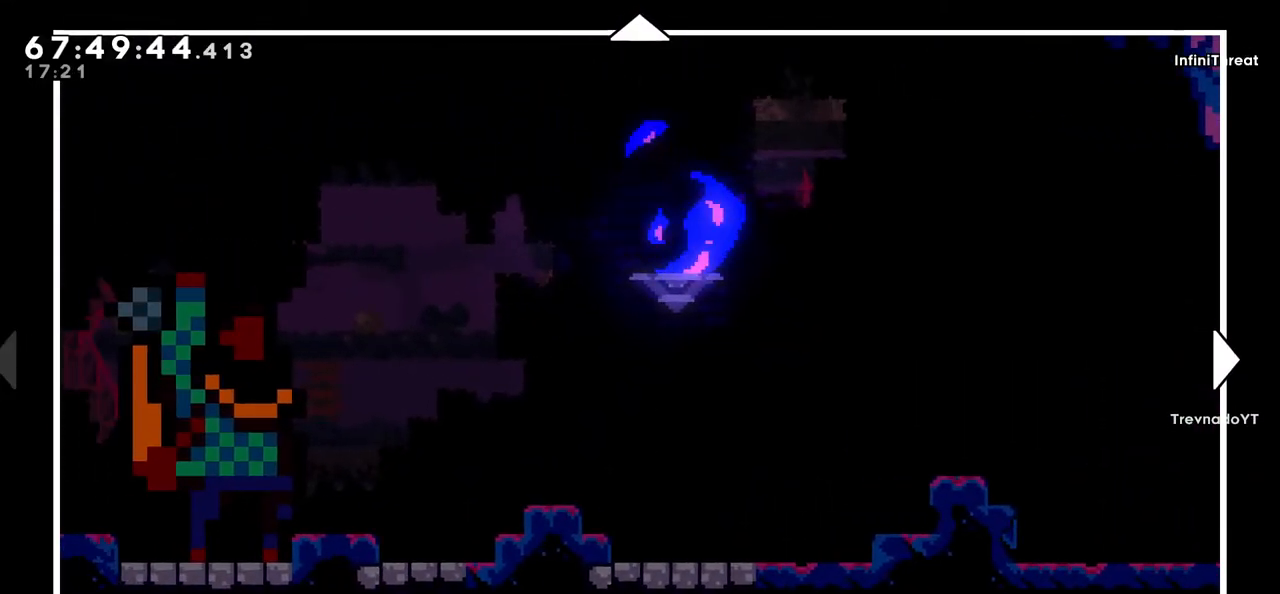
{"keys": [], "events": [[350, "left", "up"]]}
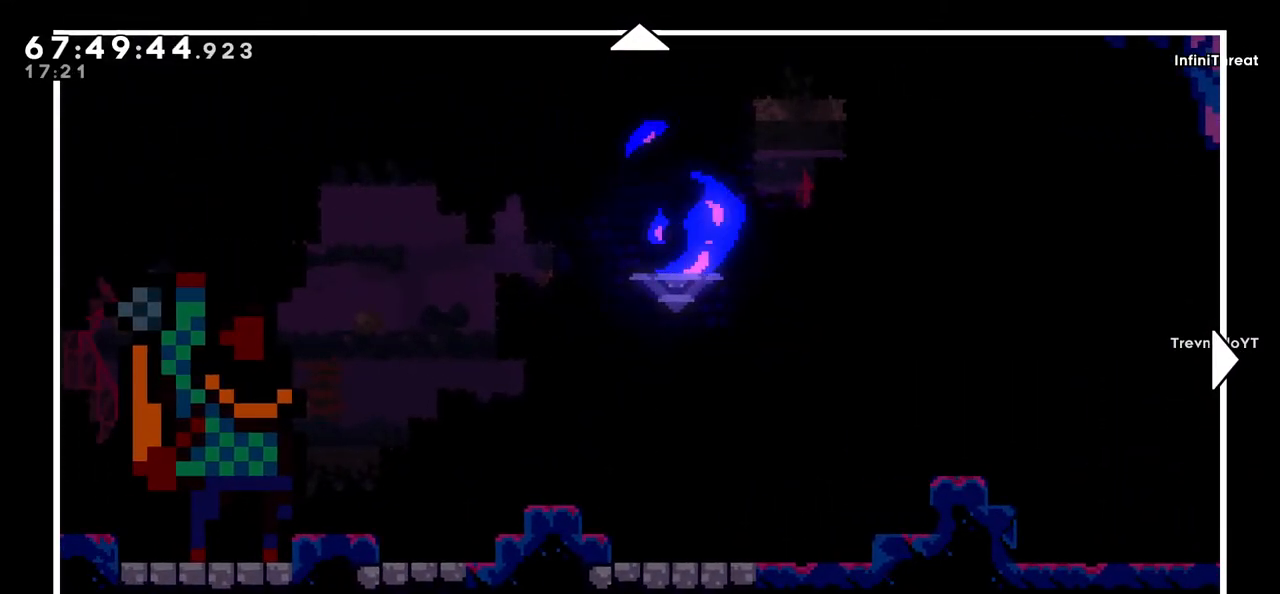
{"keys": [], "events": []}
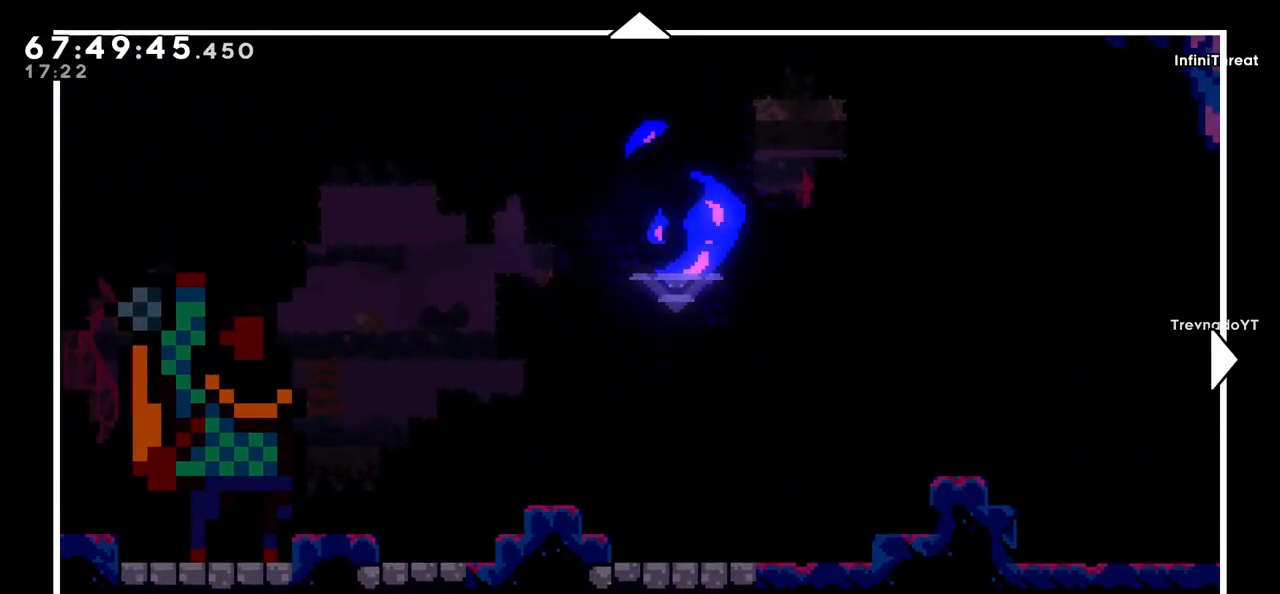
{"keys": [], "events": []}
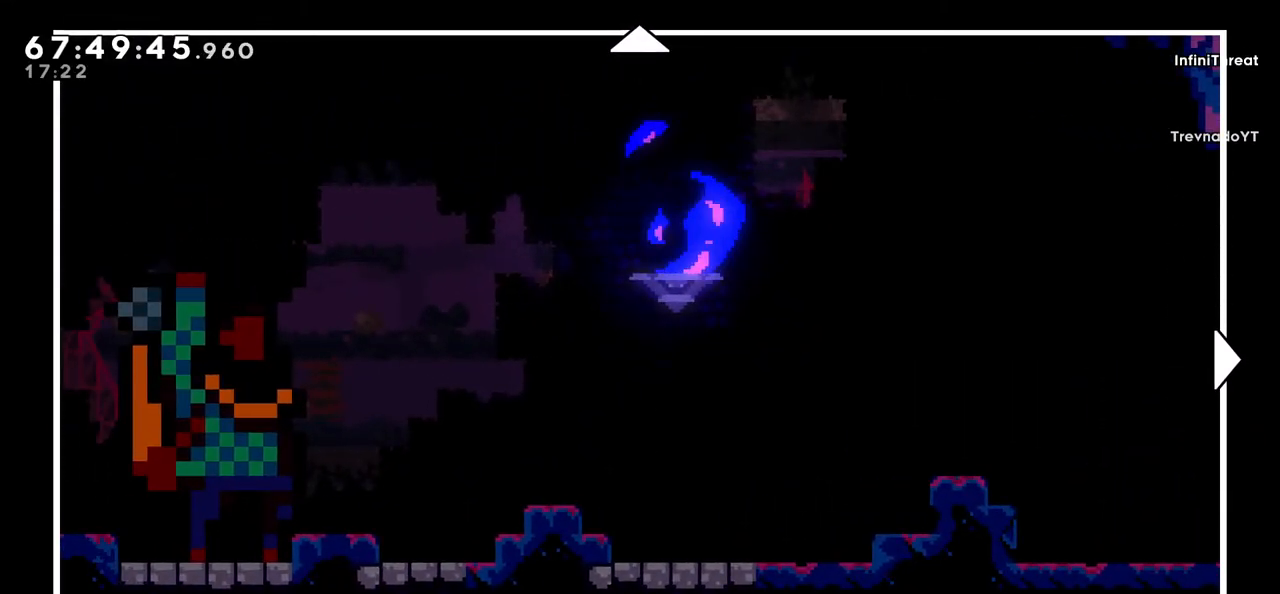
{"keys": ["right"], "events": [[200, "right", "down"]]}